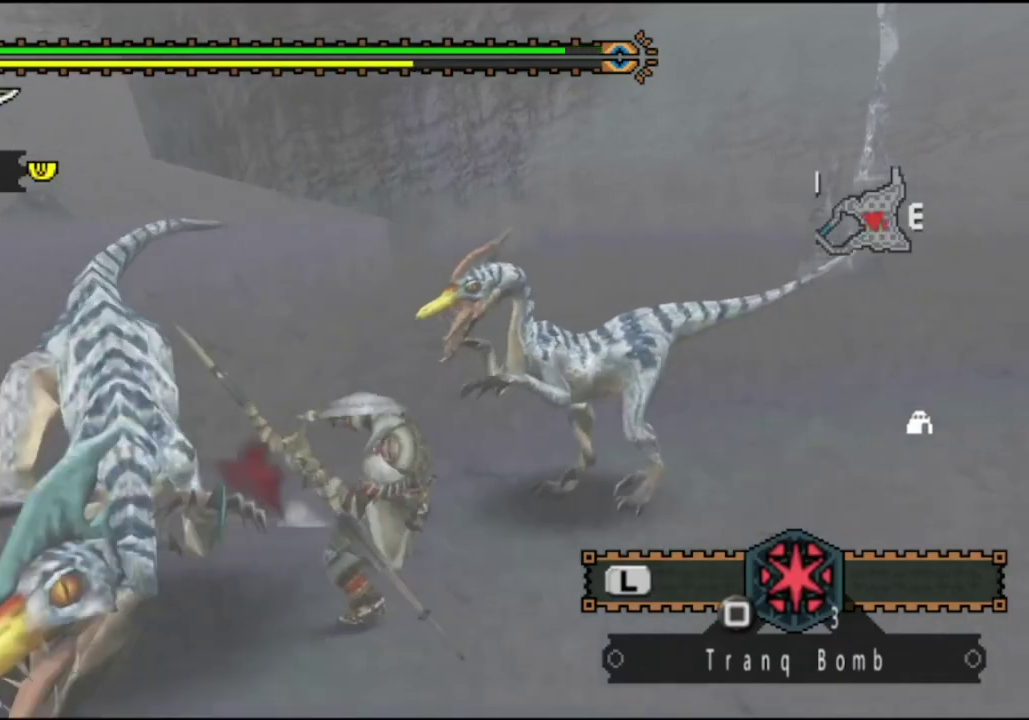
Gameplay with a controller (PlayStation layout); each line is a JSON object with the inputs held at the frame after it (dt_ms = milliseconds from this image to that frame). "events" lists button and stick changes between this image and that frame as [ms after this image, input, new state], when the widget could be followed in between. Not read: L3 R3.
{"dt_ms": 800, "buttons": [], "left_stick": "up", "right_stick": "left", "events": [[50, "left_stick", "up"], [83, "right_stick", "left"], [117, "left_stick", "up-left"], [217, "right_stick", "center"], [617, "left_stick", "up"], [783, "right_stick", "left"]]}
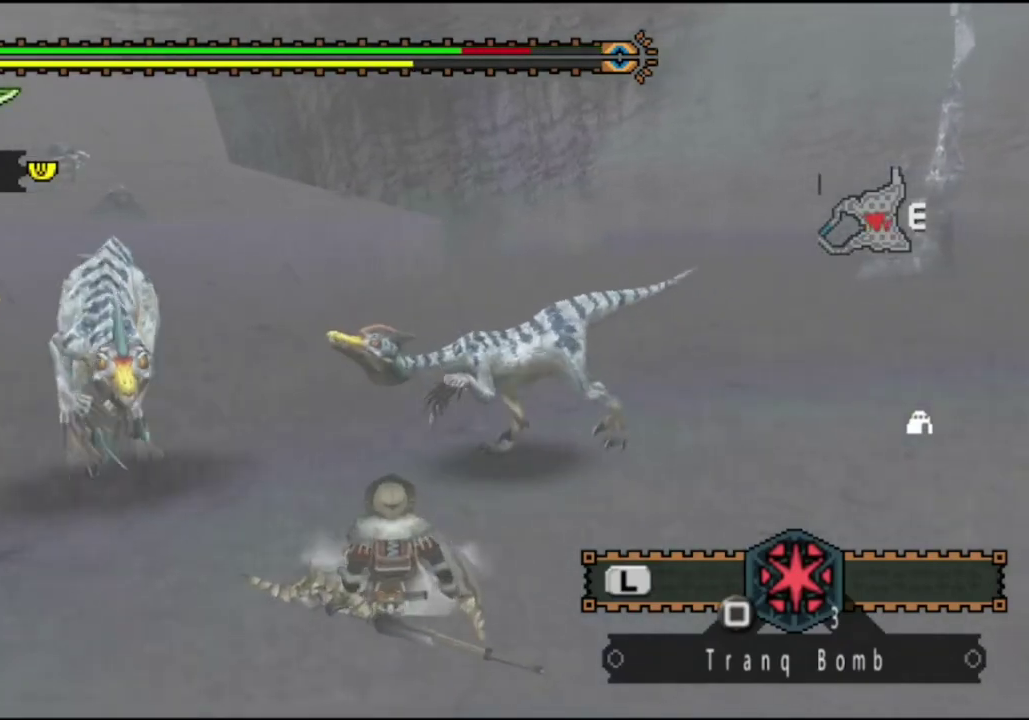
{"dt_ms": 400, "buttons": [], "left_stick": "up", "right_stick": "center", "events": [[133, "right_stick", "center"]]}
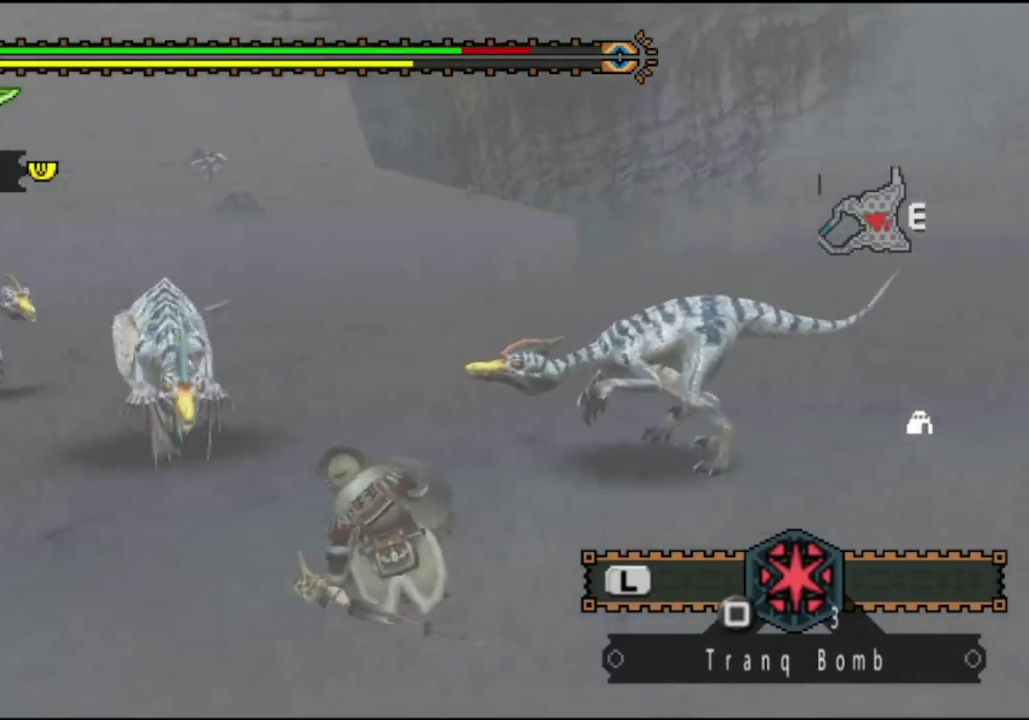
{"dt_ms": 400, "buttons": [], "left_stick": "up-right", "right_stick": "center", "events": [[267, "right_stick", "left"], [367, "left_stick", "up-right"], [367, "right_stick", "center"]]}
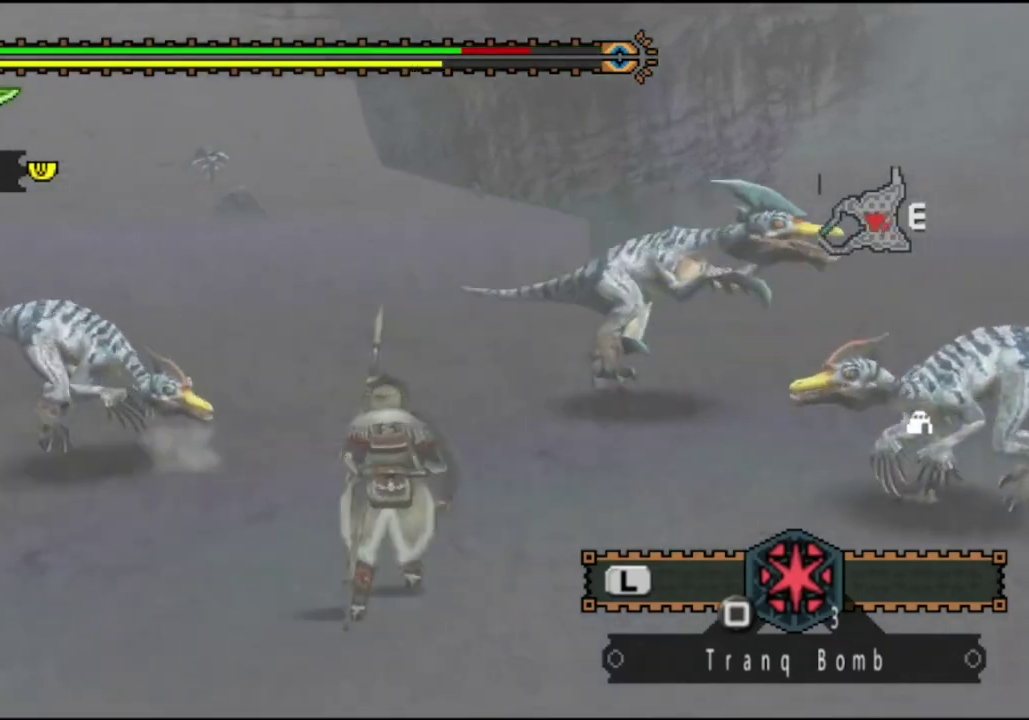
{"dt_ms": 500, "buttons": [], "left_stick": "up", "right_stick": "center", "events": [[67, "right_stick", "right"], [100, "left_stick", "up"], [300, "right_stick", "center"]]}
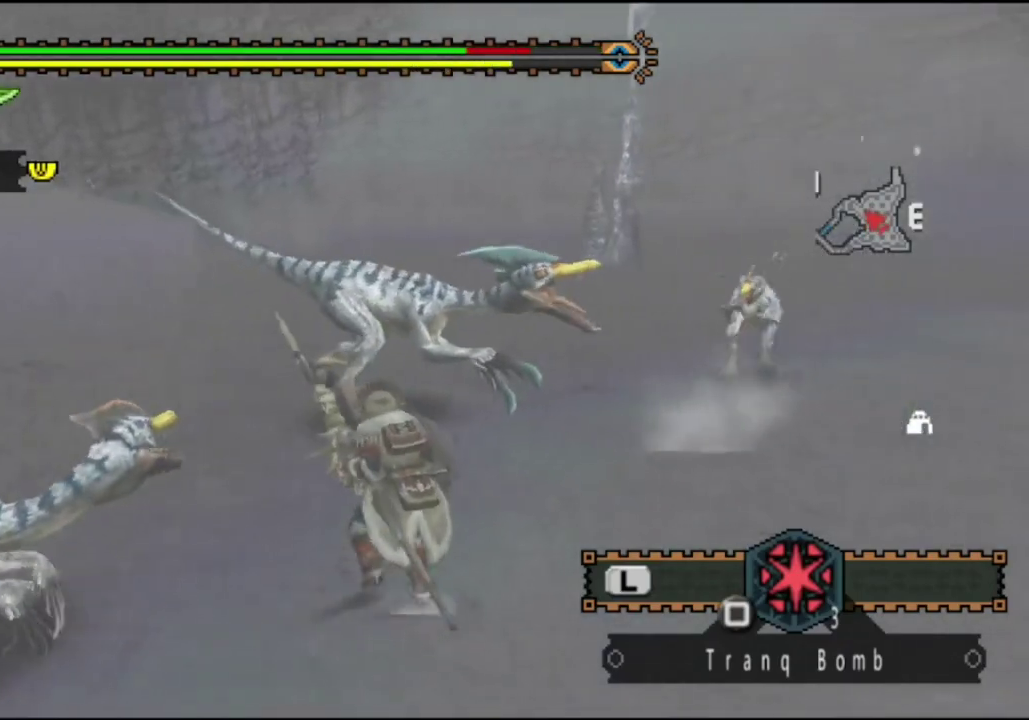
{"dt_ms": 400, "buttons": [], "left_stick": "up-left", "right_stick": "center", "events": [[133, "left_stick", "up-left"]]}
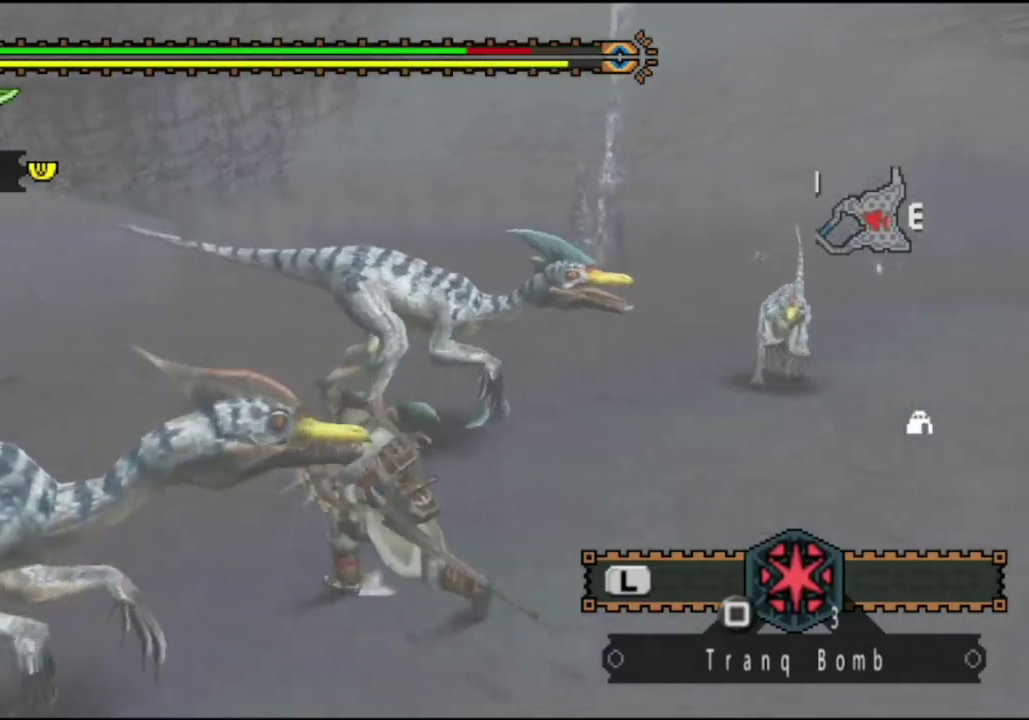
{"dt_ms": 300, "buttons": [], "left_stick": "up-left", "right_stick": "right", "events": [[250, "right_stick", "right"]]}
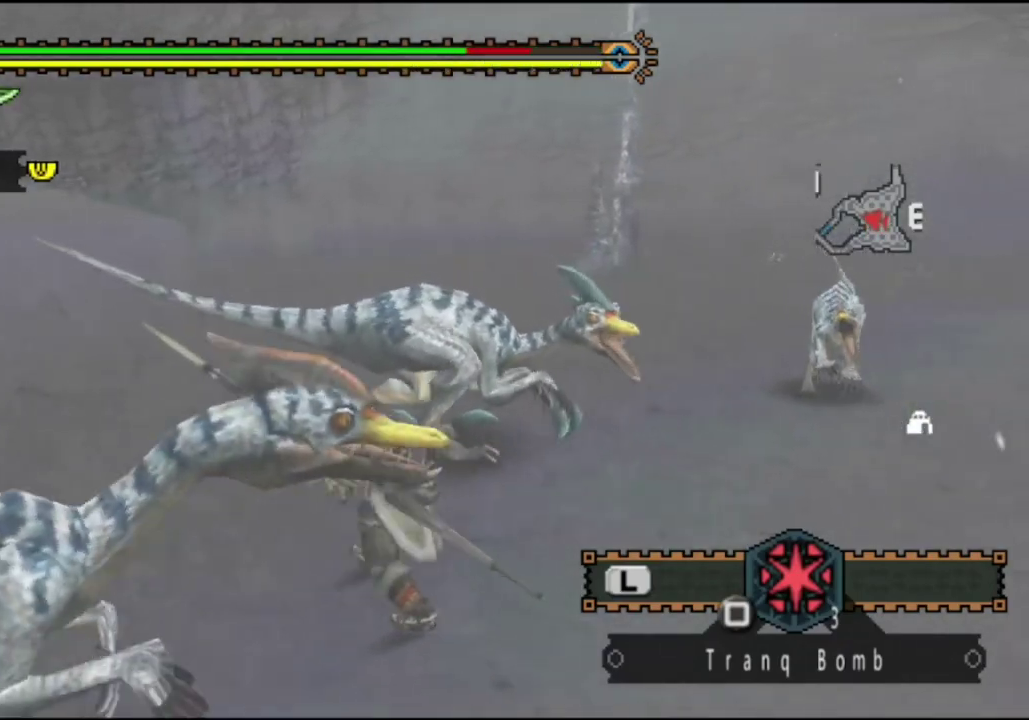
{"dt_ms": 400, "buttons": [], "left_stick": "up-left", "right_stick": "center", "events": [[150, "right_stick", "center"]]}
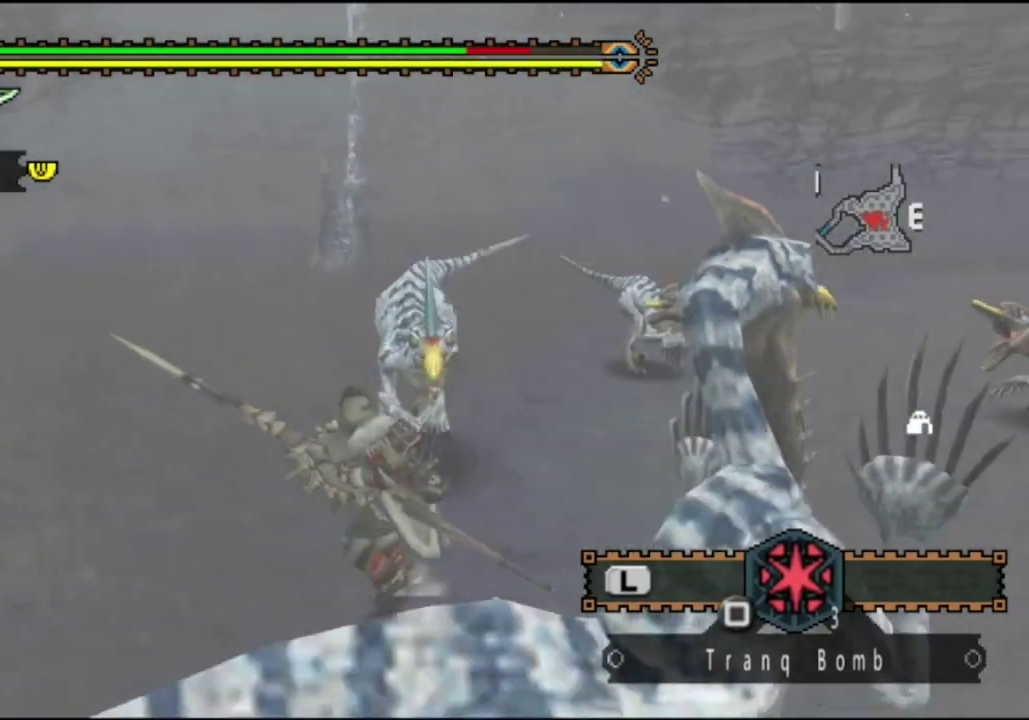
{"dt_ms": 600, "buttons": [], "left_stick": "up-left", "right_stick": "right", "events": [[517, "right_stick", "right"]]}
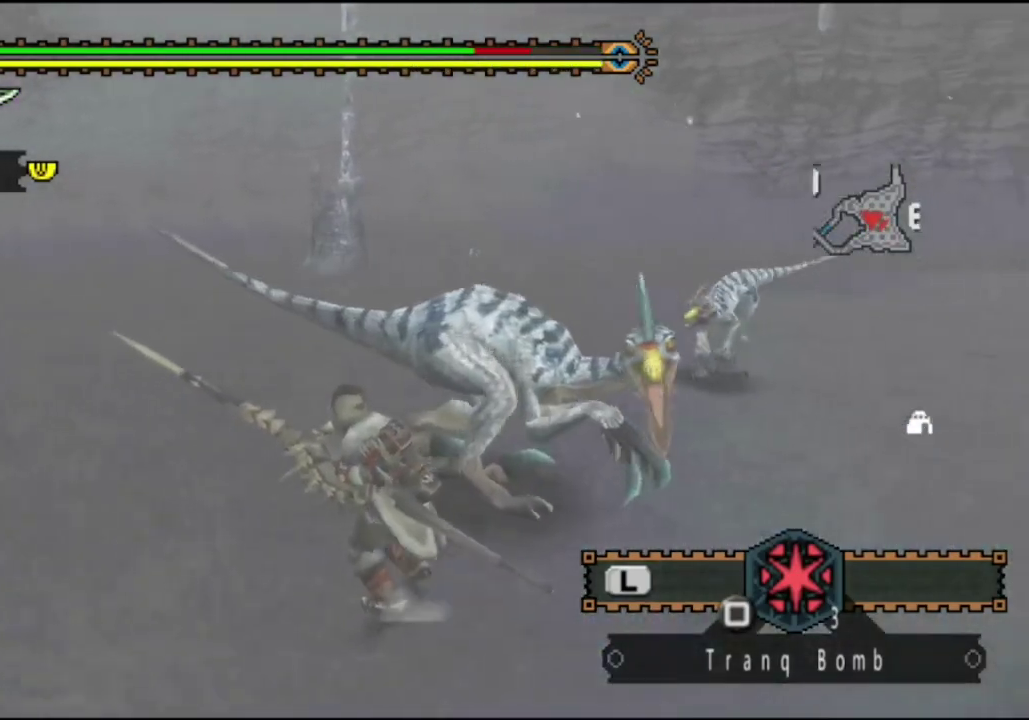
{"dt_ms": 500, "buttons": [], "left_stick": "up-left", "right_stick": "right", "events": [[150, "right_stick", "center"], [400, "right_stick", "right"]]}
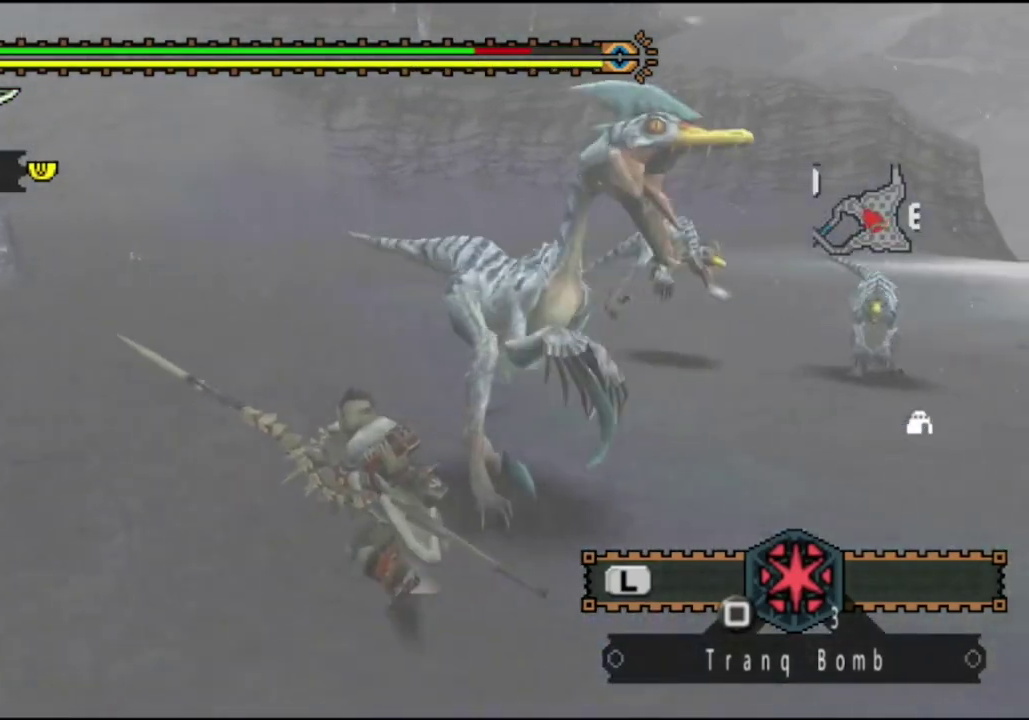
{"dt_ms": 500, "buttons": [], "left_stick": "up", "right_stick": "center", "events": [[200, "right_stick", "center"], [267, "right_stick", "right"], [400, "right_stick", "center"], [433, "left_stick", "up"]]}
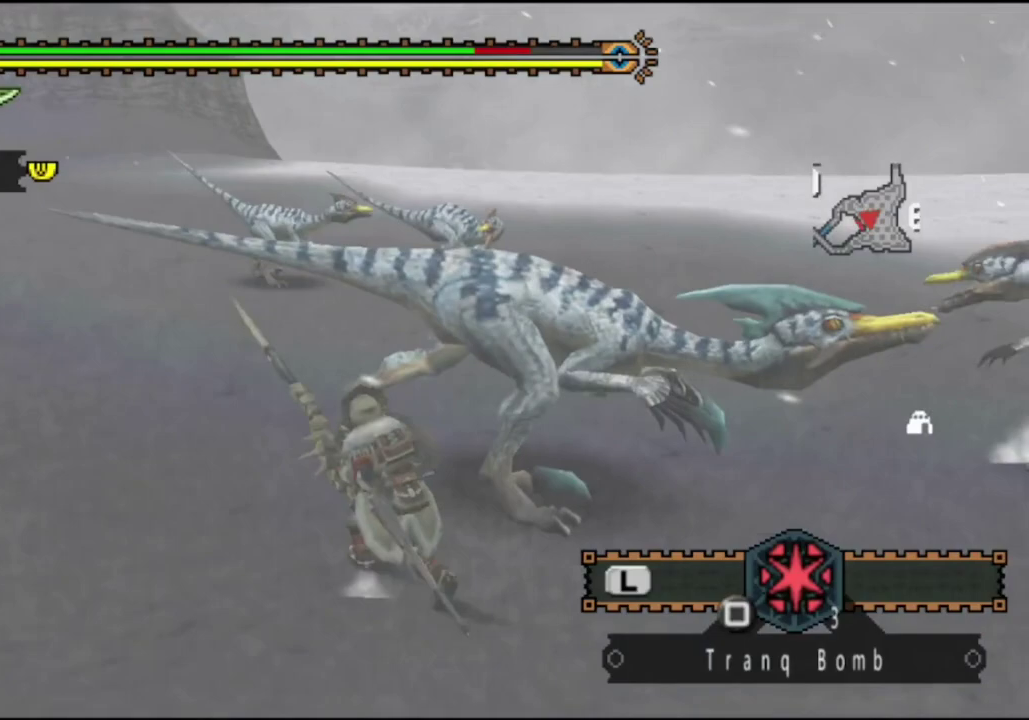
{"dt_ms": 400, "buttons": ["CIRCLE", "DPAD_RIGHT"], "left_stick": "center", "right_stick": "center", "events": [[33, "CIRCLE", "down"], [133, "CIRCLE", "up"], [133, "left_stick", "center"], [200, "CIRCLE", "down"], [300, "CIRCLE", "up"], [367, "CIRCLE", "down"], [367, "DPAD_RIGHT", "down"]]}
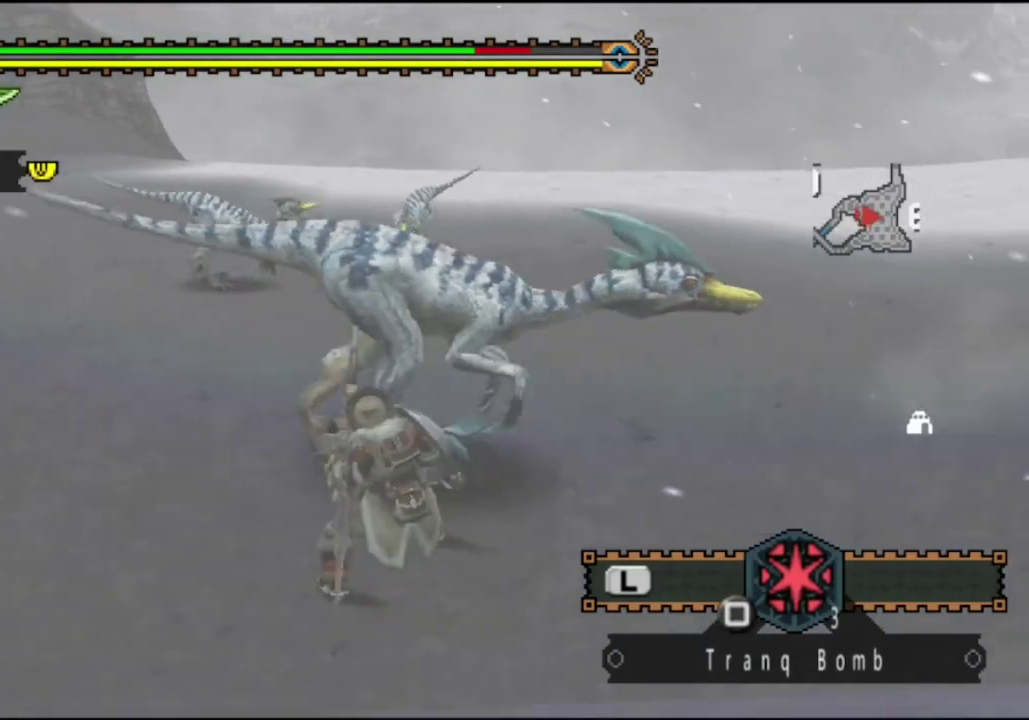
{"dt_ms": 500, "buttons": ["CIRCLE"], "left_stick": "center", "right_stick": "center", "events": [[33, "CIRCLE", "up"], [67, "DPAD_RIGHT", "up"], [100, "CIRCLE", "down"], [200, "CIRCLE", "up"], [300, "CIRCLE", "down"], [367, "CIRCLE", "up"], [433, "CIRCLE", "down"]]}
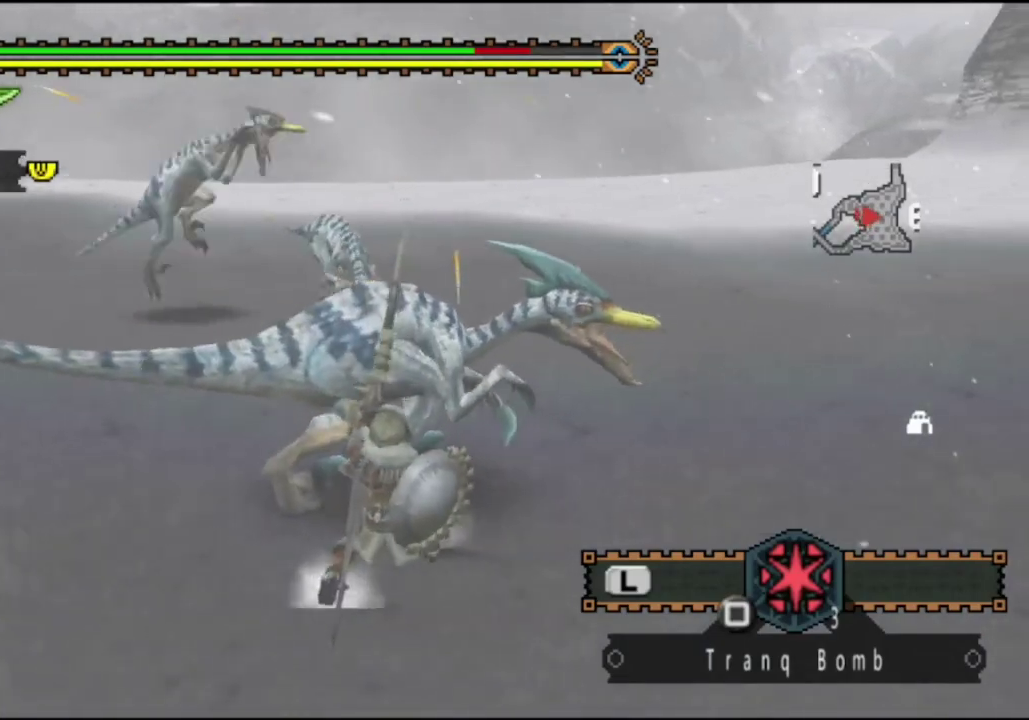
{"dt_ms": 400, "buttons": [], "left_stick": "left", "right_stick": "center", "events": [[33, "CIRCLE", "up"], [100, "CIRCLE", "down"], [167, "CIRCLE", "up"], [250, "CIRCLE", "down"], [300, "left_stick", "left"], [333, "CIRCLE", "up"]]}
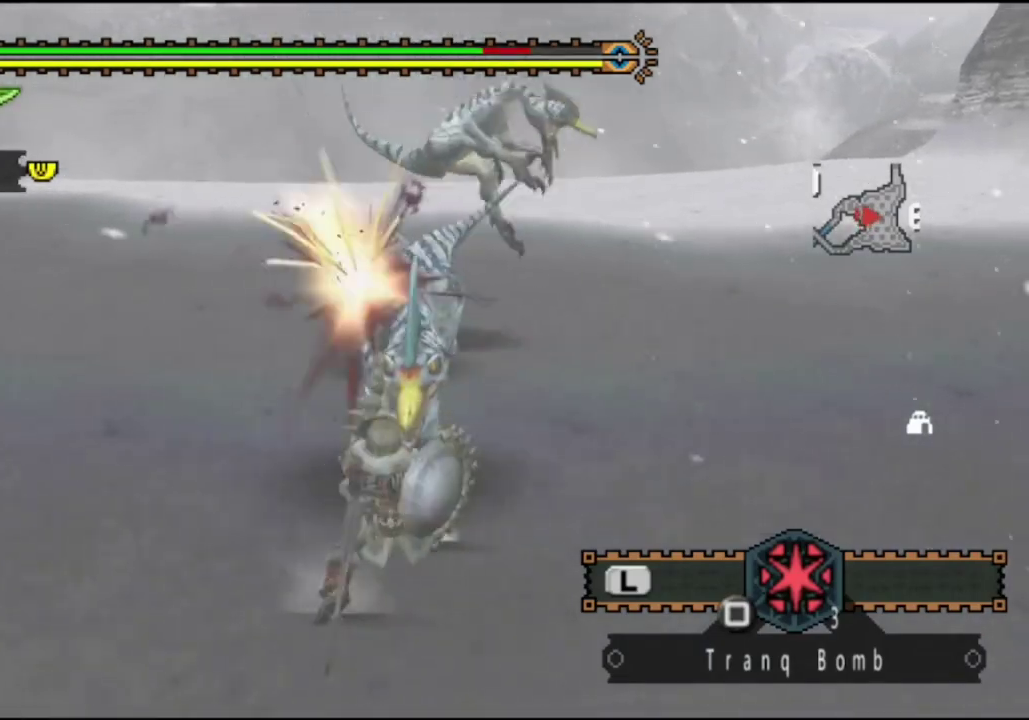
{"dt_ms": 600, "buttons": [], "left_stick": "center", "right_stick": "center", "events": [[583, "left_stick", "center"]]}
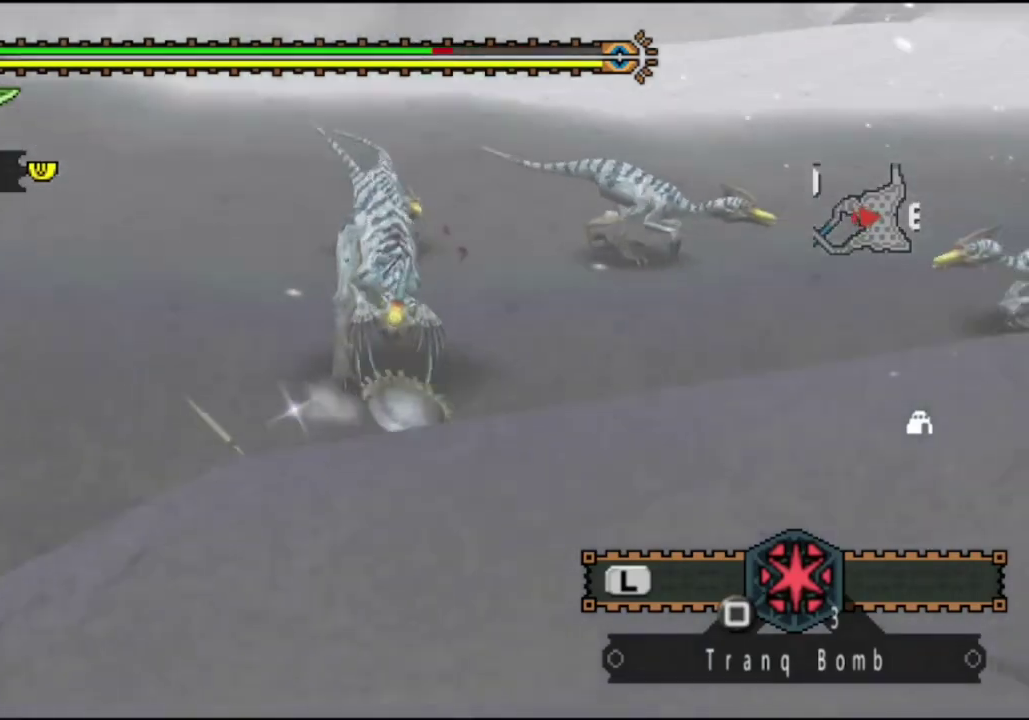
{"dt_ms": 300, "buttons": [], "left_stick": "up", "right_stick": "right", "events": [[117, "left_stick", "up"], [150, "right_stick", "down-right"], [217, "right_stick", "right"]]}
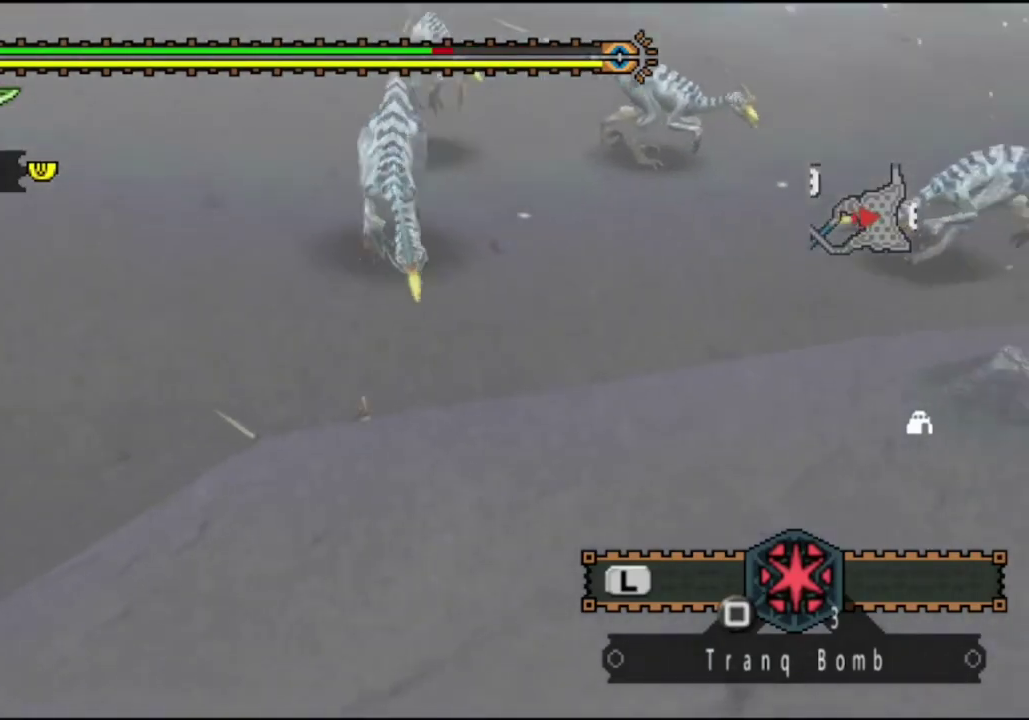
{"dt_ms": 700, "buttons": [], "left_stick": "up-left", "right_stick": "center", "events": [[17, "right_stick", "center"], [100, "left_stick", "up-left"]]}
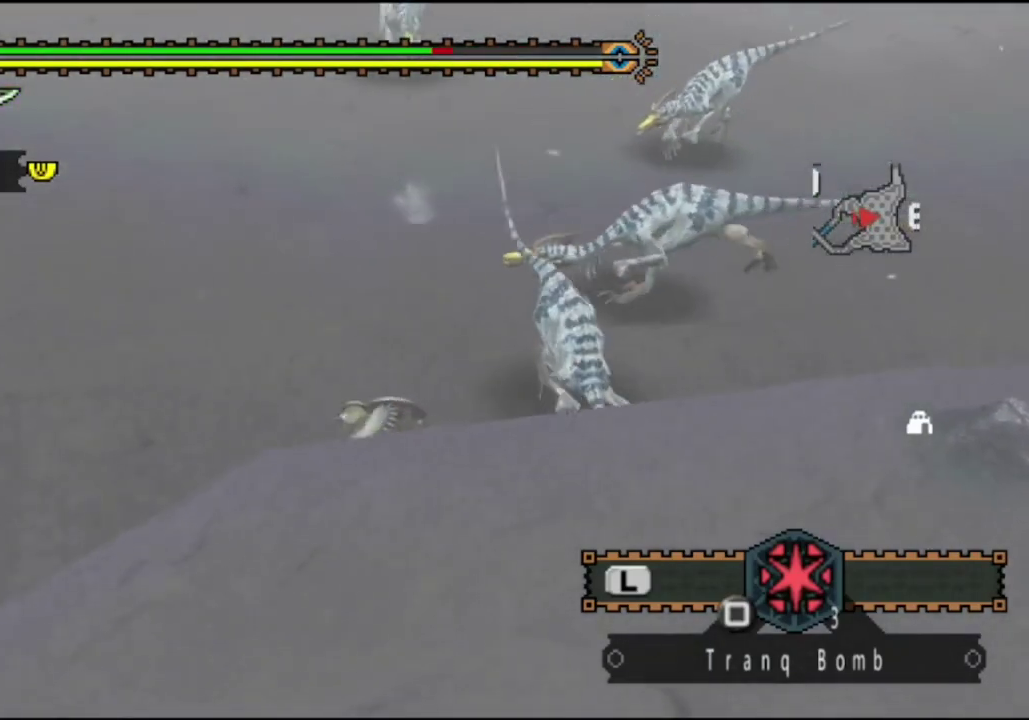
{"dt_ms": 500, "buttons": [], "left_stick": "up-left", "right_stick": "center", "events": []}
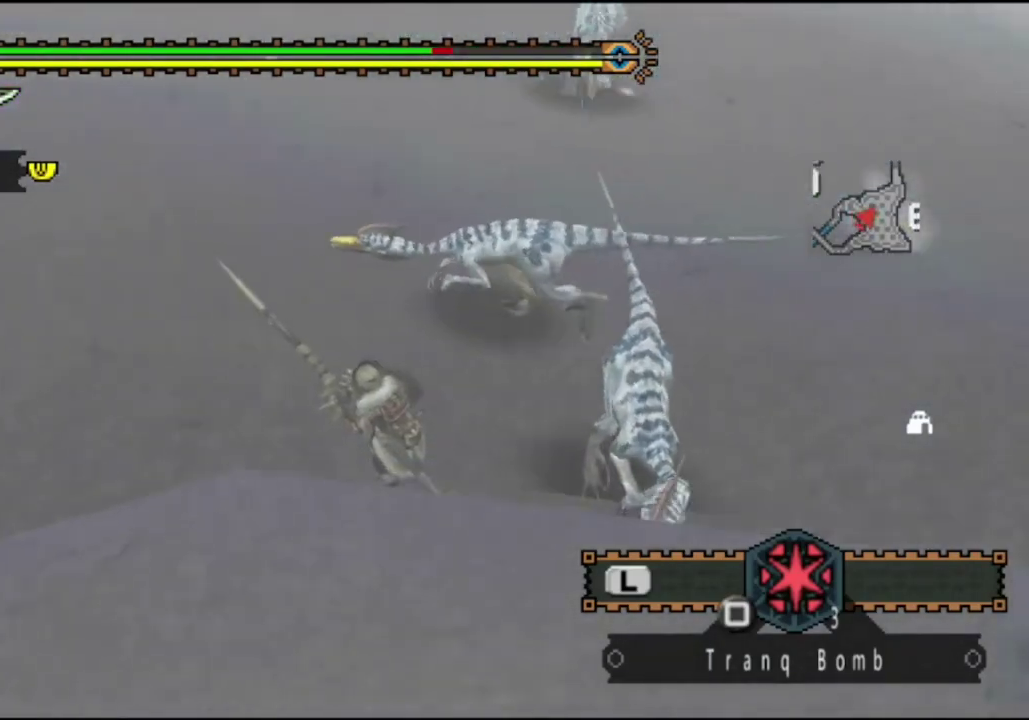
{"dt_ms": 400, "buttons": [], "left_stick": "right", "right_stick": "center", "events": [[33, "CIRCLE", "down"], [33, "left_stick", "up"], [200, "CIRCLE", "up"], [267, "left_stick", "center"], [400, "left_stick", "right"]]}
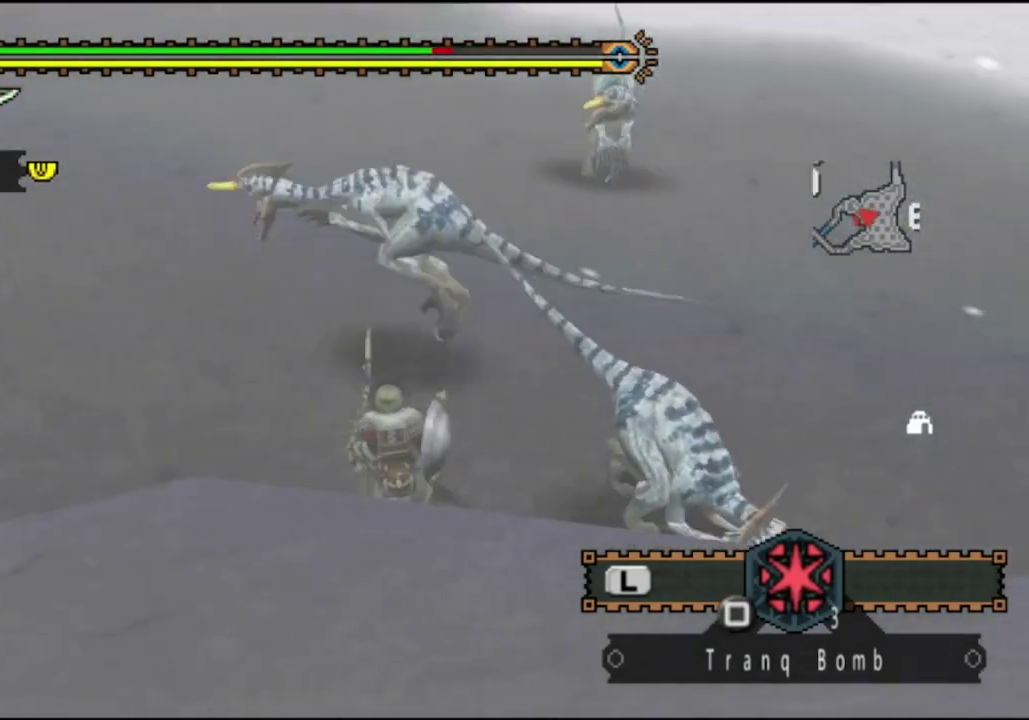
{"dt_ms": 600, "buttons": [], "left_stick": "right", "right_stick": "center", "events": [[33, "right_stick", "right"], [150, "right_stick", "center"]]}
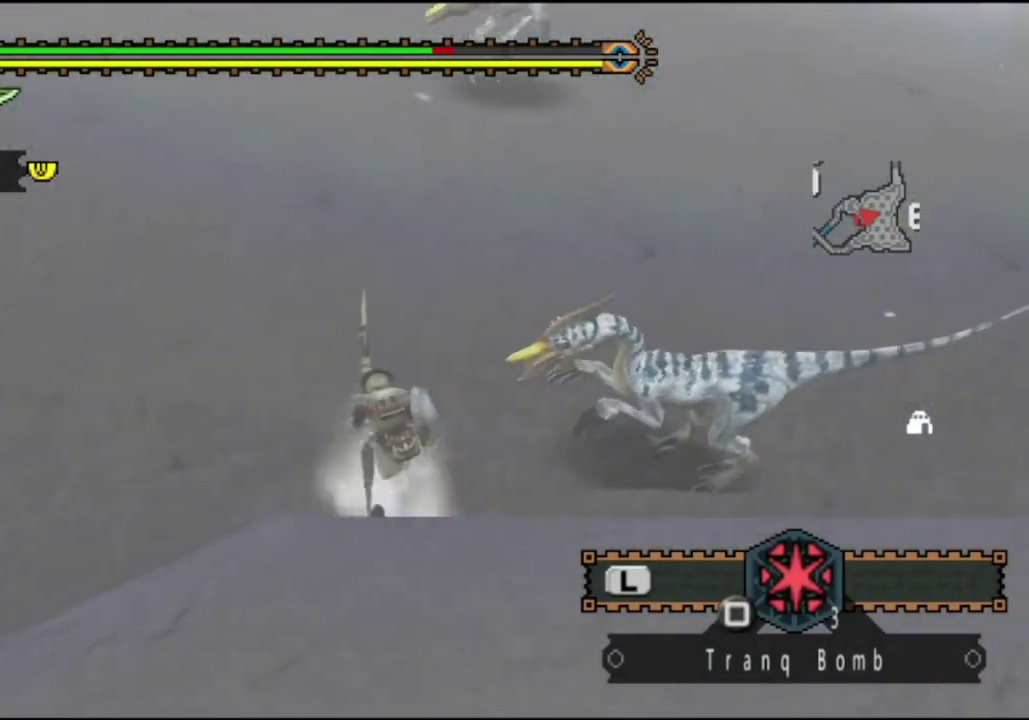
{"dt_ms": 500, "buttons": [], "left_stick": "right", "right_stick": "right", "events": [[433, "right_stick", "right"]]}
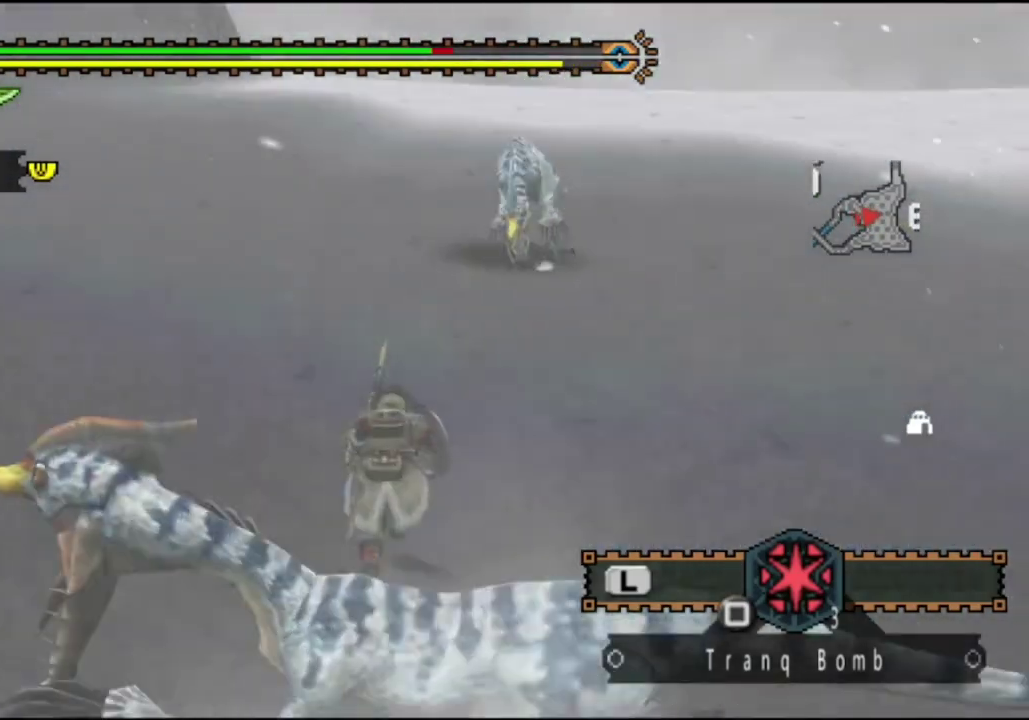
{"dt_ms": 500, "buttons": [], "left_stick": "left", "right_stick": "left", "events": [[133, "right_stick", "center"], [350, "left_stick", "left"], [383, "right_stick", "left"]]}
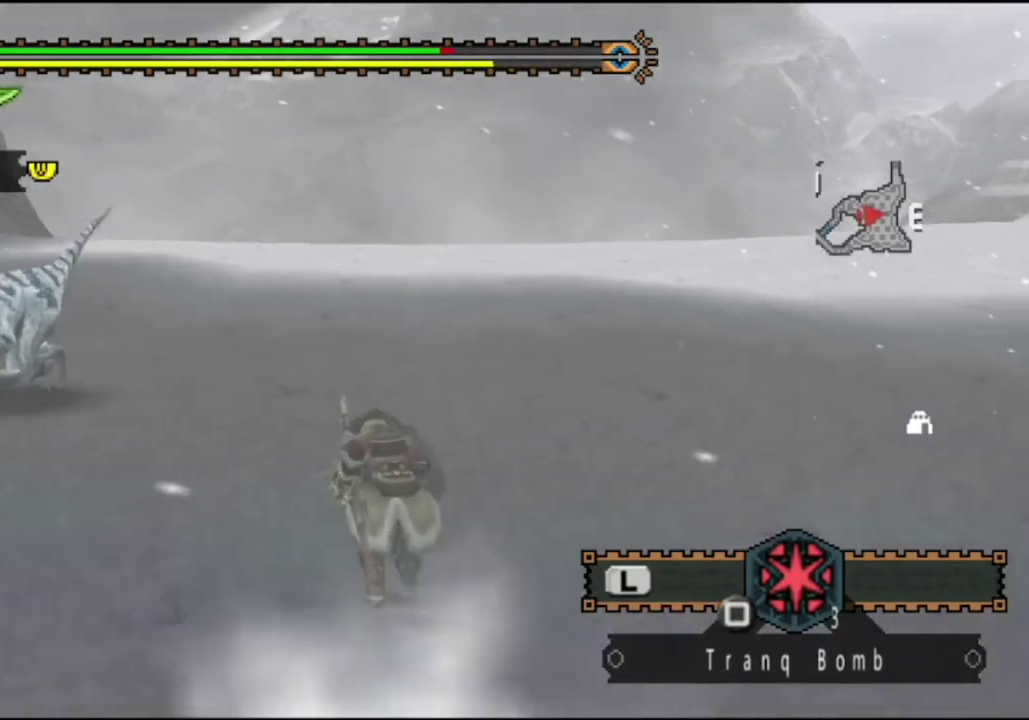
{"dt_ms": 500, "buttons": [], "left_stick": "left", "right_stick": "center", "events": [[83, "right_stick", "center"]]}
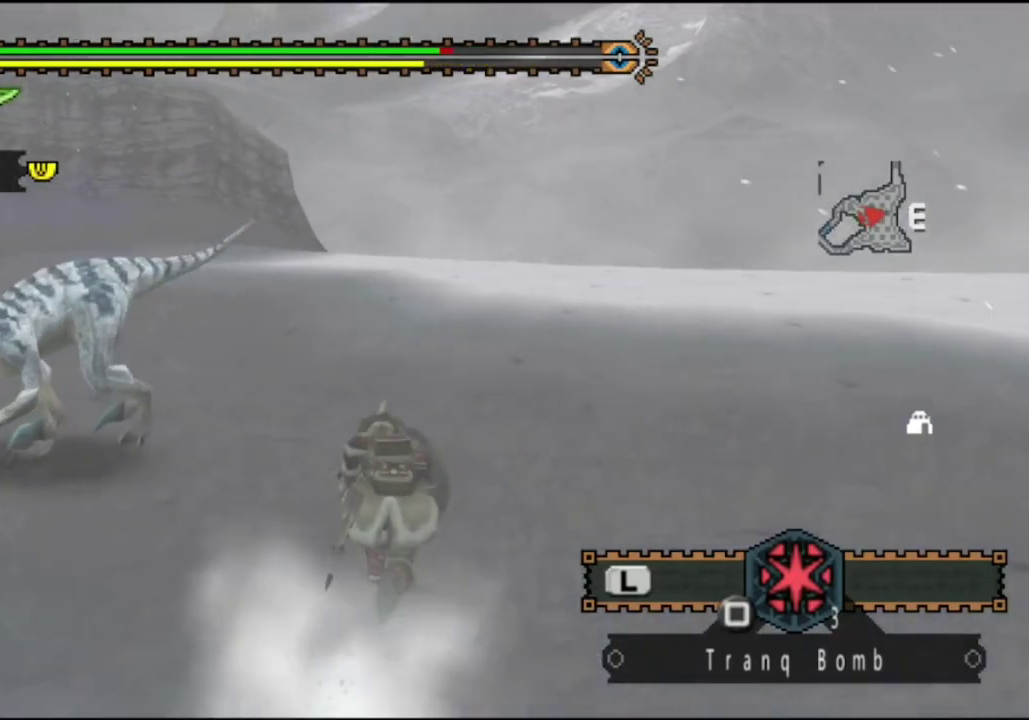
{"dt_ms": 500, "buttons": [], "left_stick": "center", "right_stick": "left", "events": [[317, "left_stick", "center"], [383, "right_stick", "left"]]}
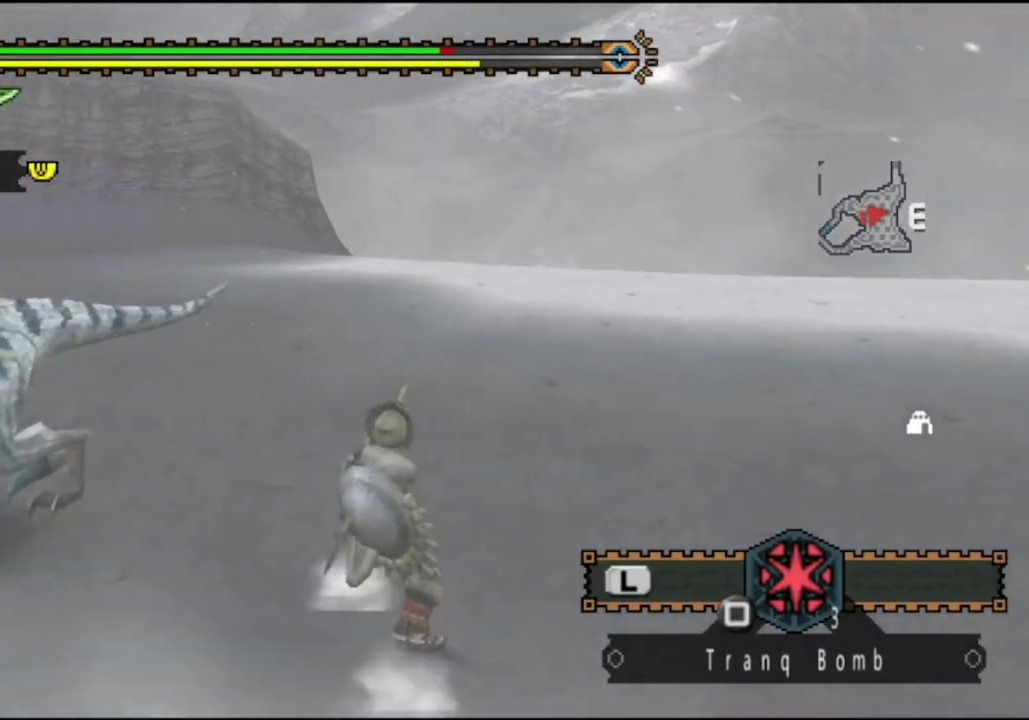
{"dt_ms": 700, "buttons": [], "left_stick": "up", "right_stick": "center", "events": [[583, "right_stick", "center"], [617, "left_stick", "up"]]}
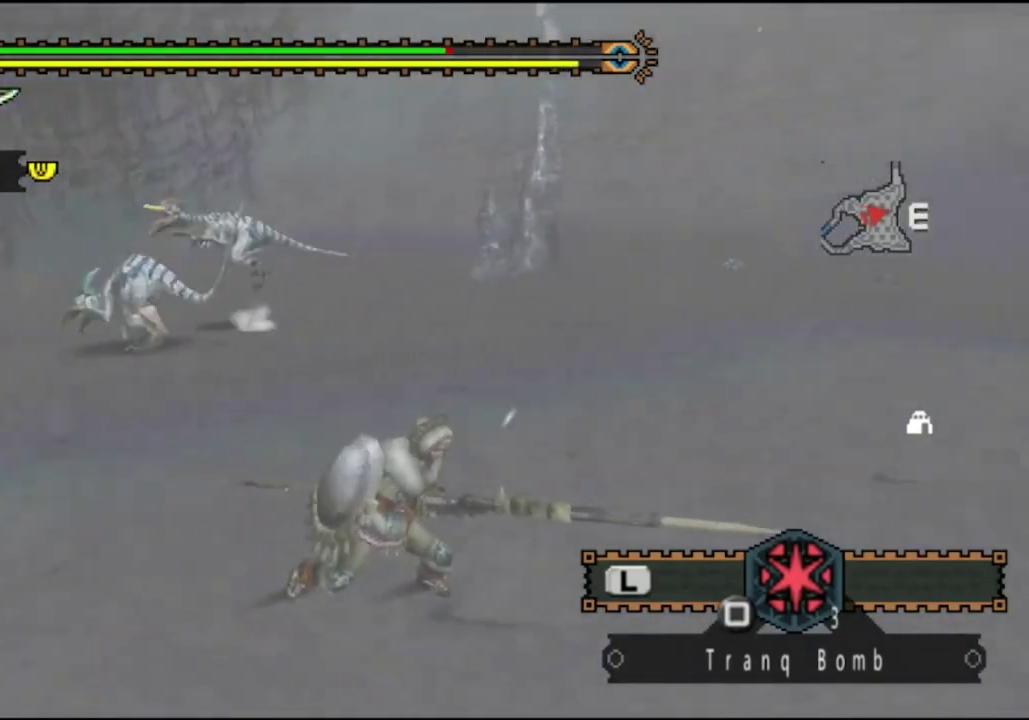
{"dt_ms": 300, "buttons": [], "left_stick": "up", "right_stick": "left", "events": [[200, "right_stick", "left"]]}
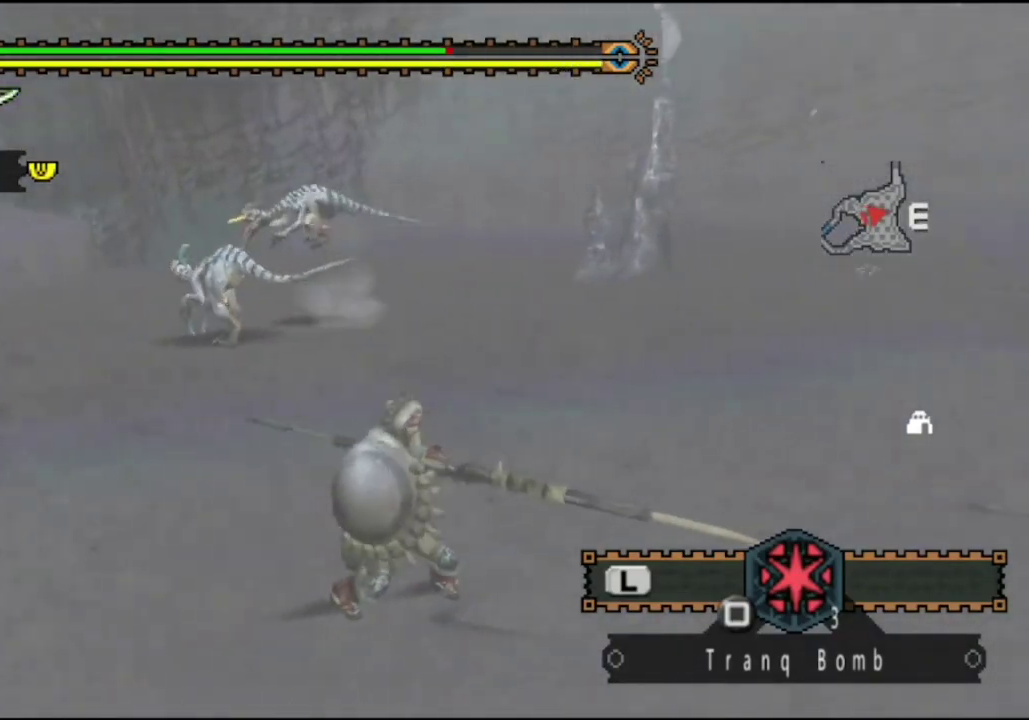
{"dt_ms": 500, "buttons": [], "left_stick": "up", "right_stick": "center", "events": [[33, "right_stick", "center"]]}
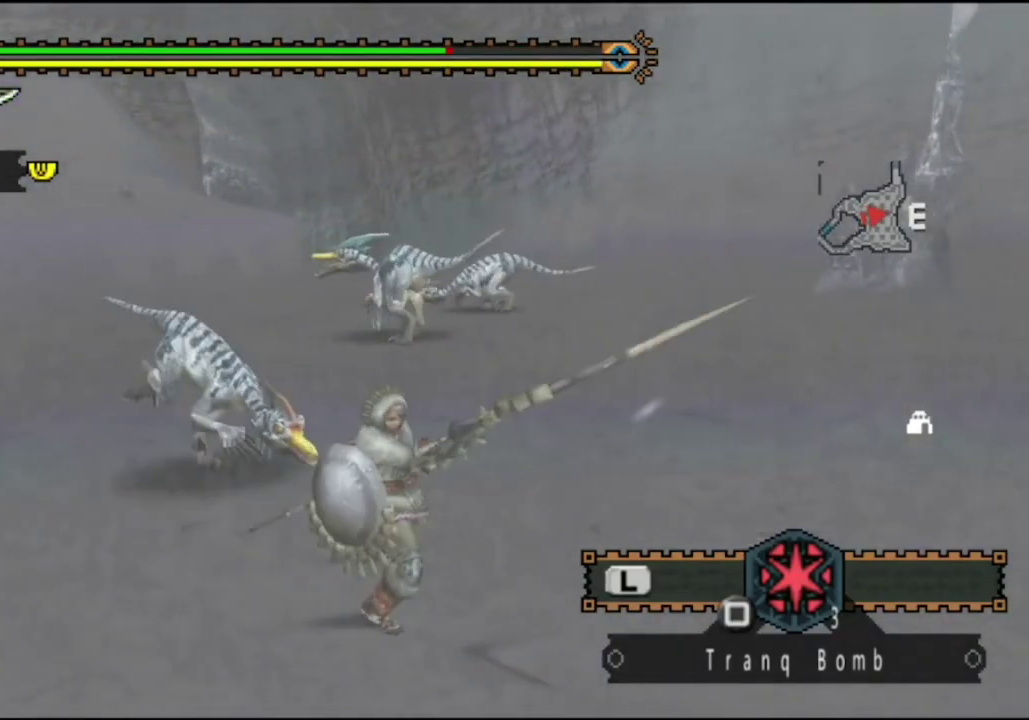
{"dt_ms": 500, "buttons": ["CIRCLE"], "left_stick": "up", "right_stick": "center", "events": [[167, "CIRCLE", "down"], [333, "CIRCLE", "up"], [400, "CIRCLE", "down"]]}
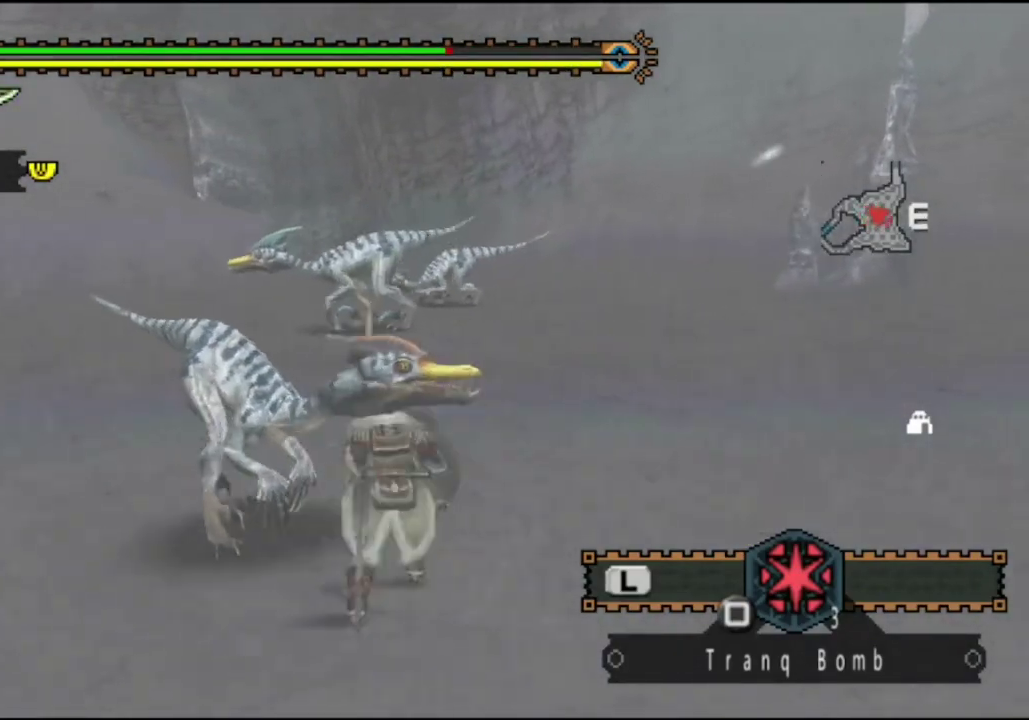
{"dt_ms": 300, "buttons": [], "left_stick": "center", "right_stick": "center", "events": [[33, "CIRCLE", "up"], [100, "CIRCLE", "down"], [217, "CIRCLE", "up"], [250, "left_stick", "center"]]}
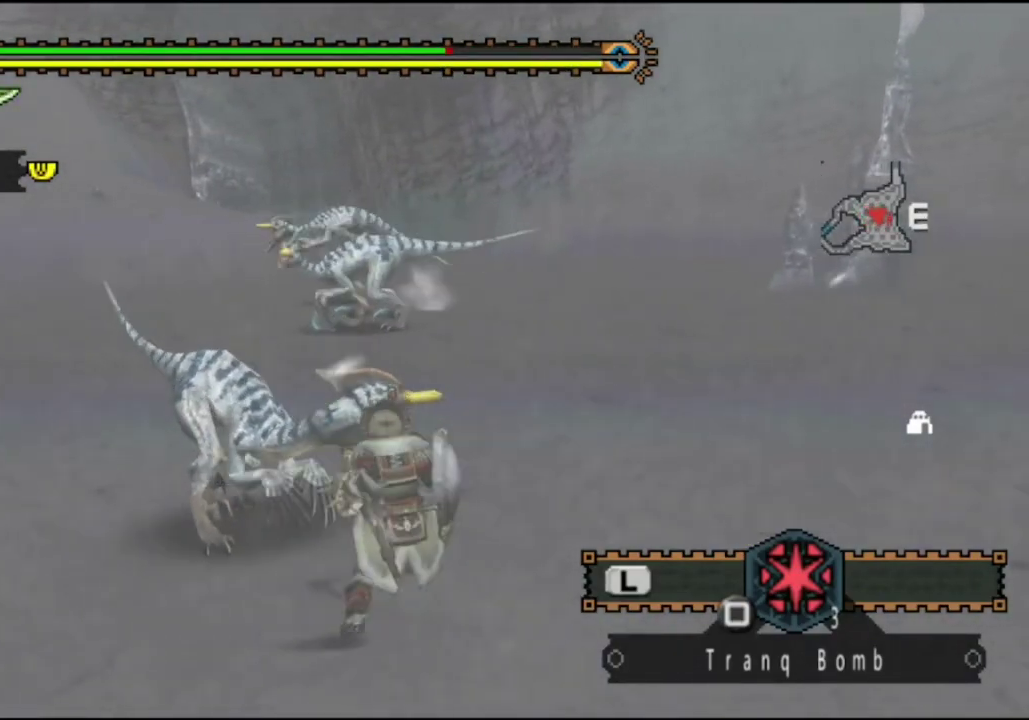
{"dt_ms": 800, "buttons": [], "left_stick": "center", "right_stick": "center", "events": []}